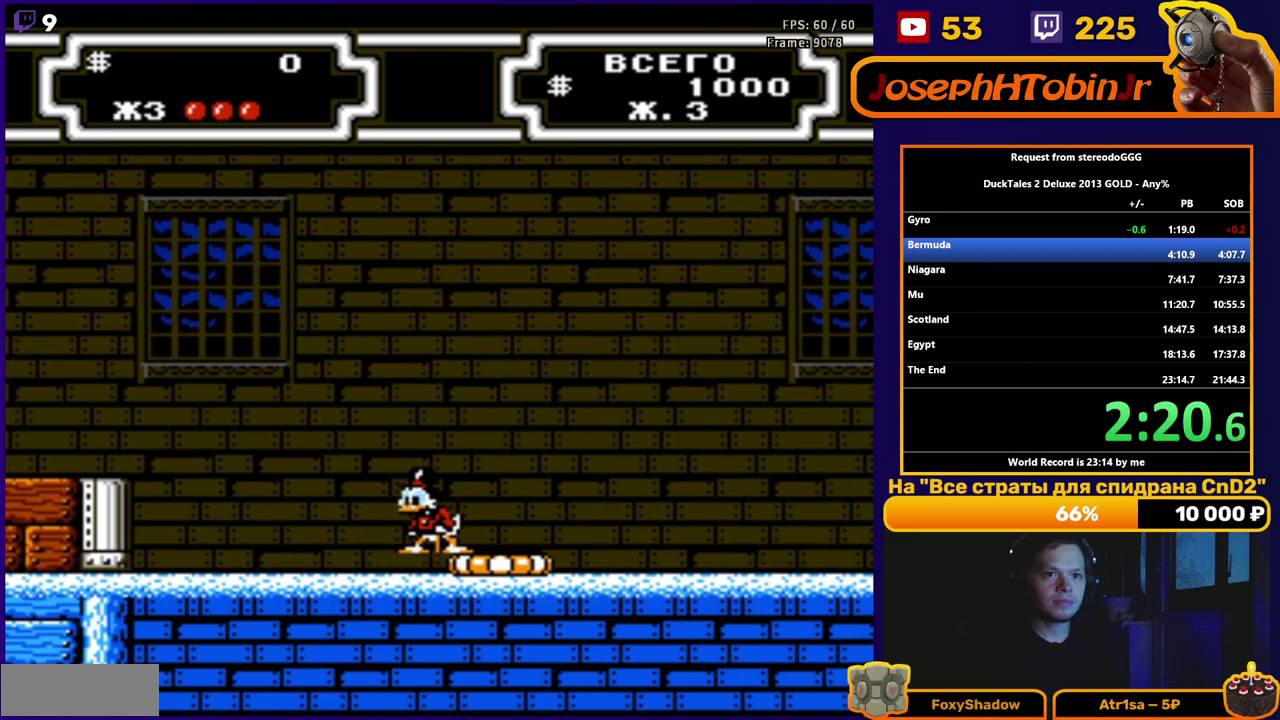
Gameplay with a controller (Nintendo layout); each line is a JSON object with the inputs held at the frame after it. "events" lists button and stick changes between this image and that frame as [ms after this image, input, new state], when the widget could be followed in between. Not read: L3 R3.
{"buttons": [], "events": []}
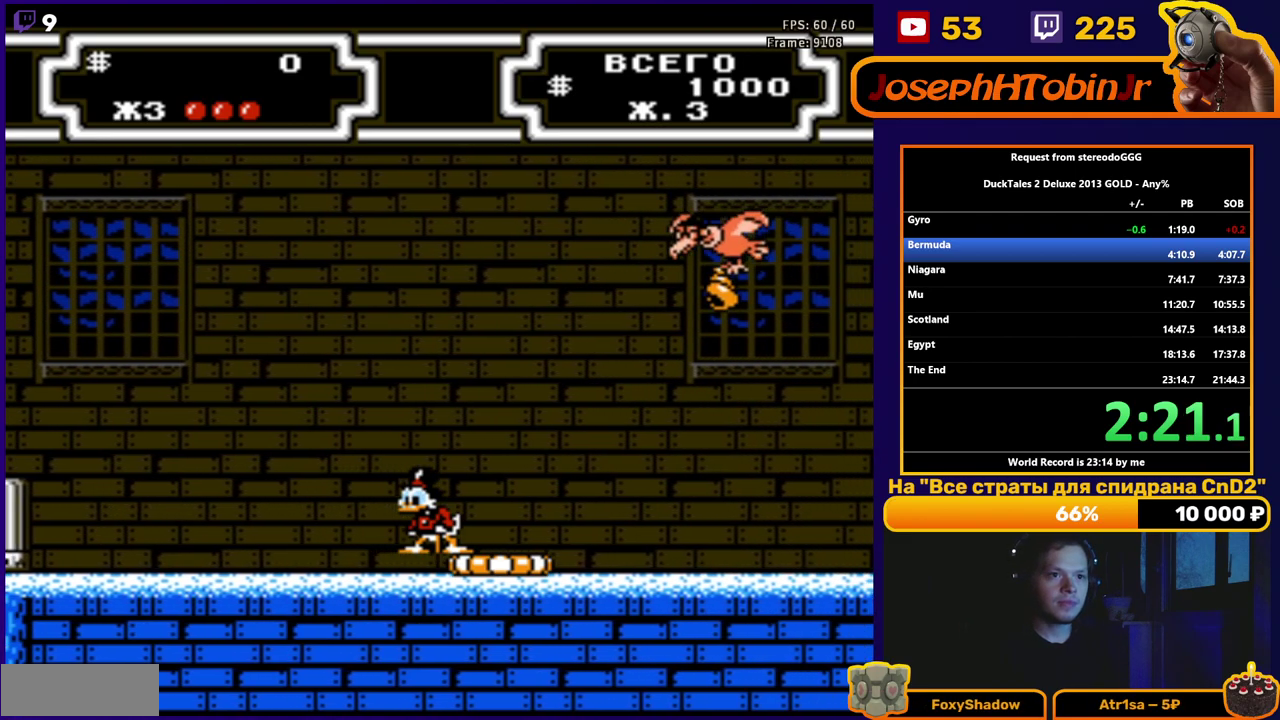
{"buttons": ["DPAD_RIGHT"], "events": [[167, "DPAD_RIGHT", "down"]]}
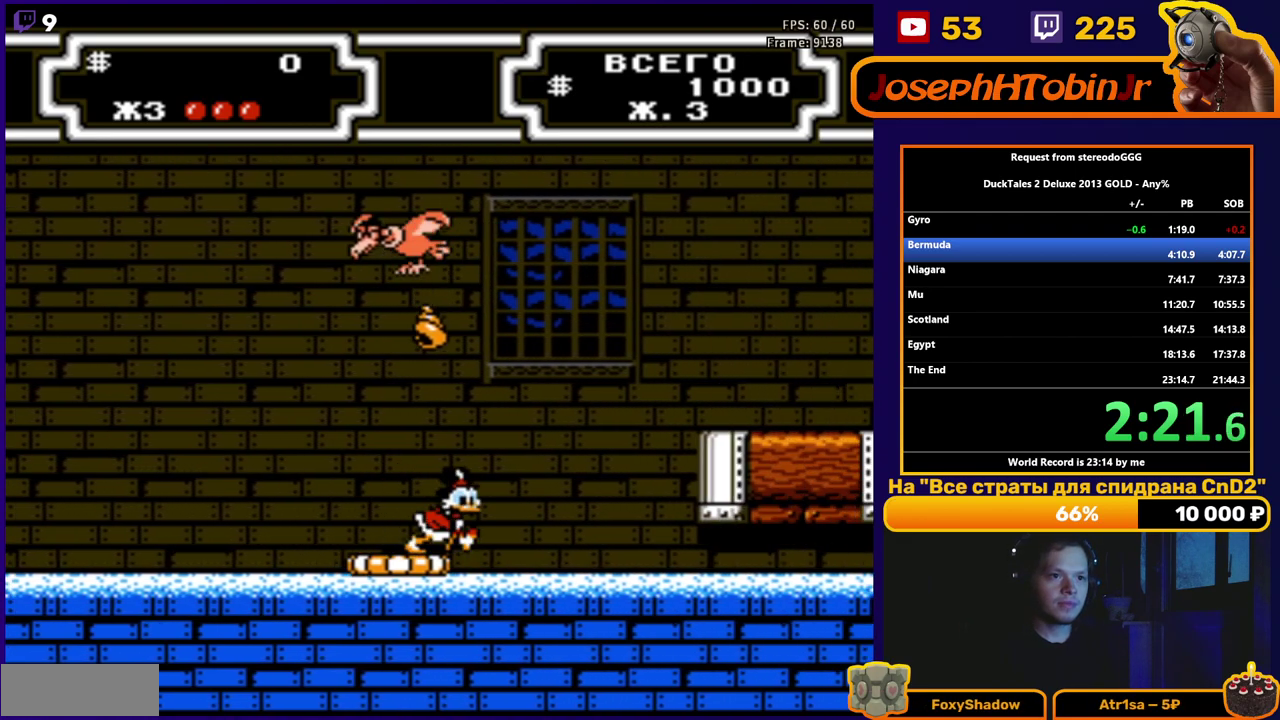
{"buttons": ["B", "DPAD_RIGHT"], "events": [[83, "A", "down"], [233, "DPAD_RIGHT", "up"], [267, "A", "up"], [383, "B", "down"], [433, "DPAD_RIGHT", "down"]]}
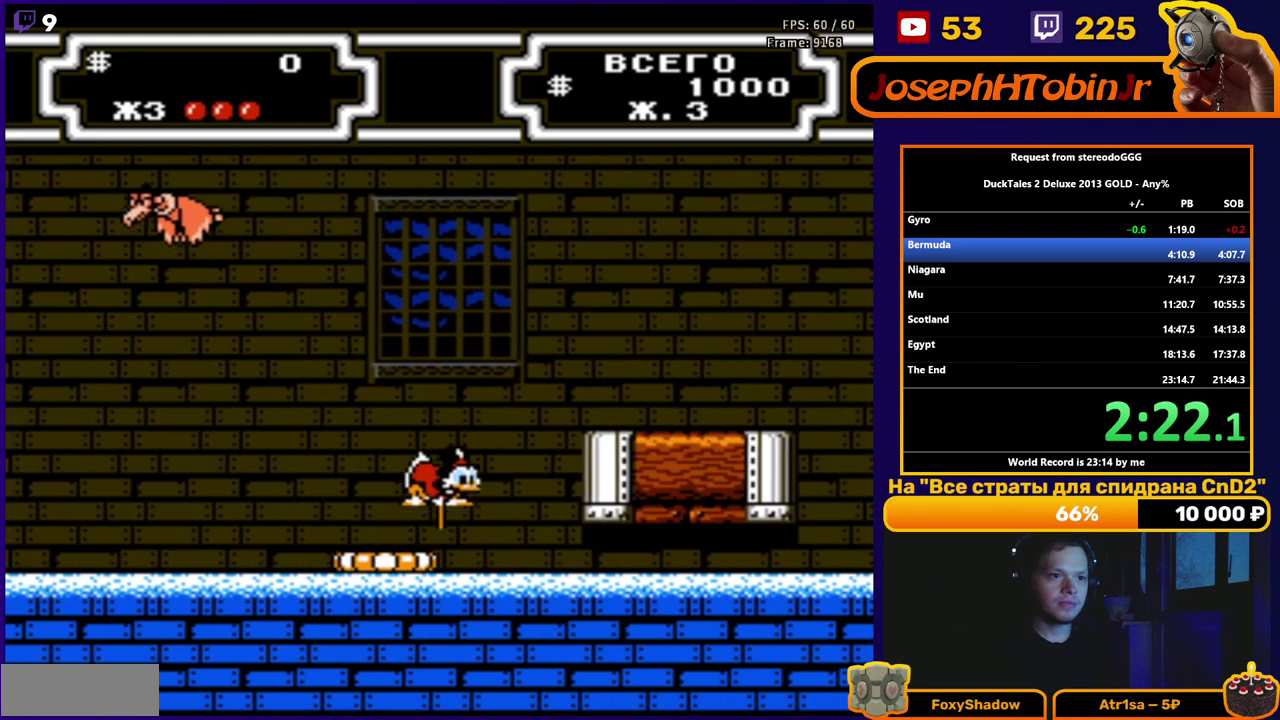
{"buttons": ["B", "DPAD_RIGHT"], "events": []}
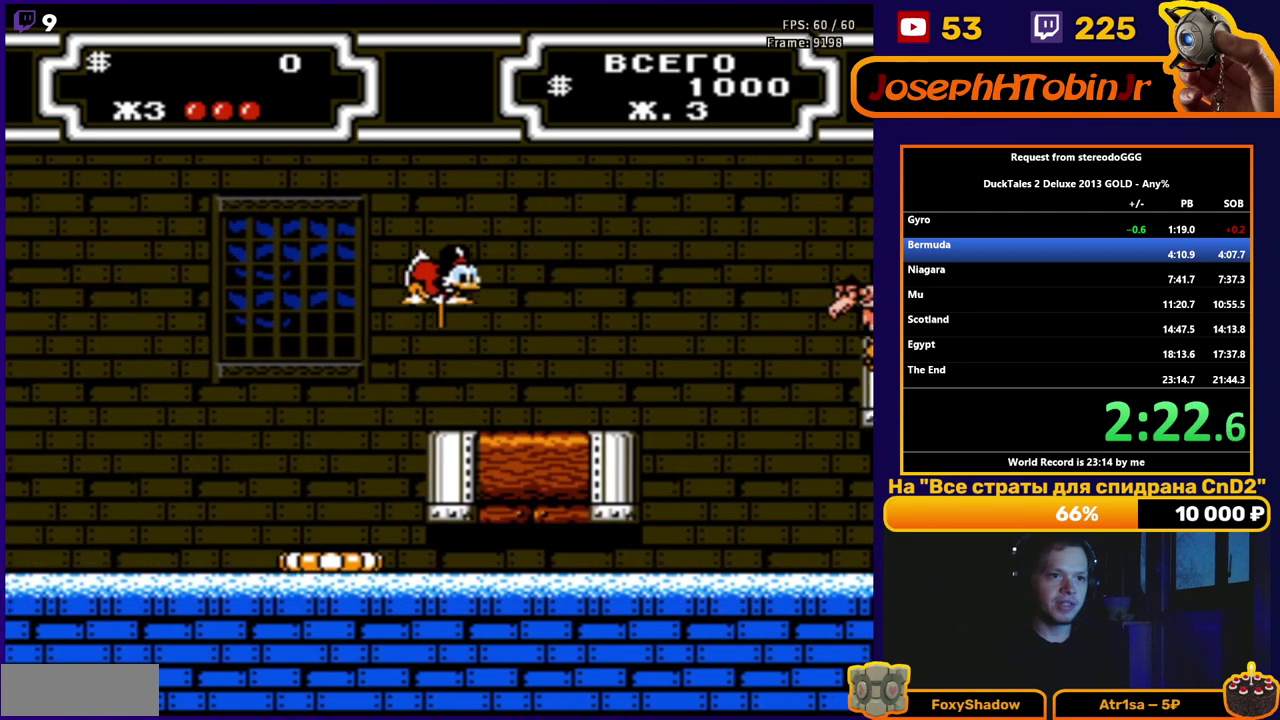
{"buttons": ["B"], "events": [[300, "DPAD_RIGHT", "up"], [317, "B", "up"], [417, "B", "down"]]}
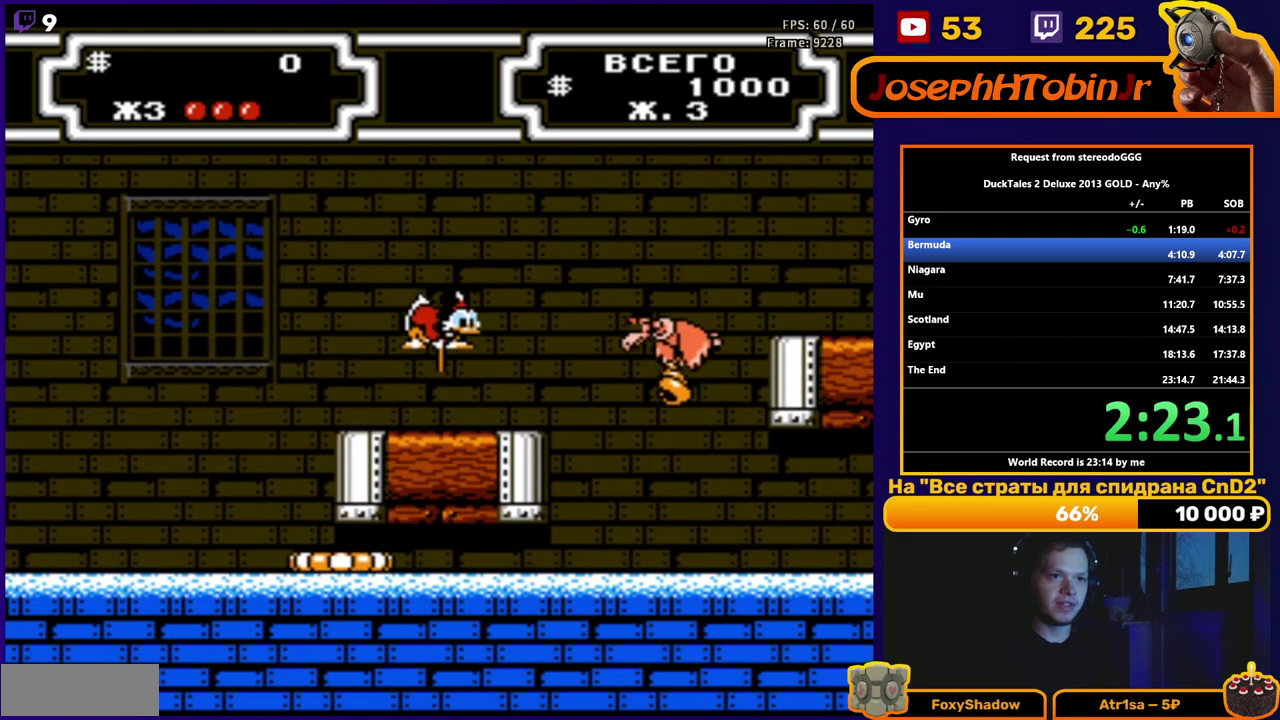
{"buttons": ["B", "DPAD_RIGHT"], "events": [[100, "DPAD_RIGHT", "down"]]}
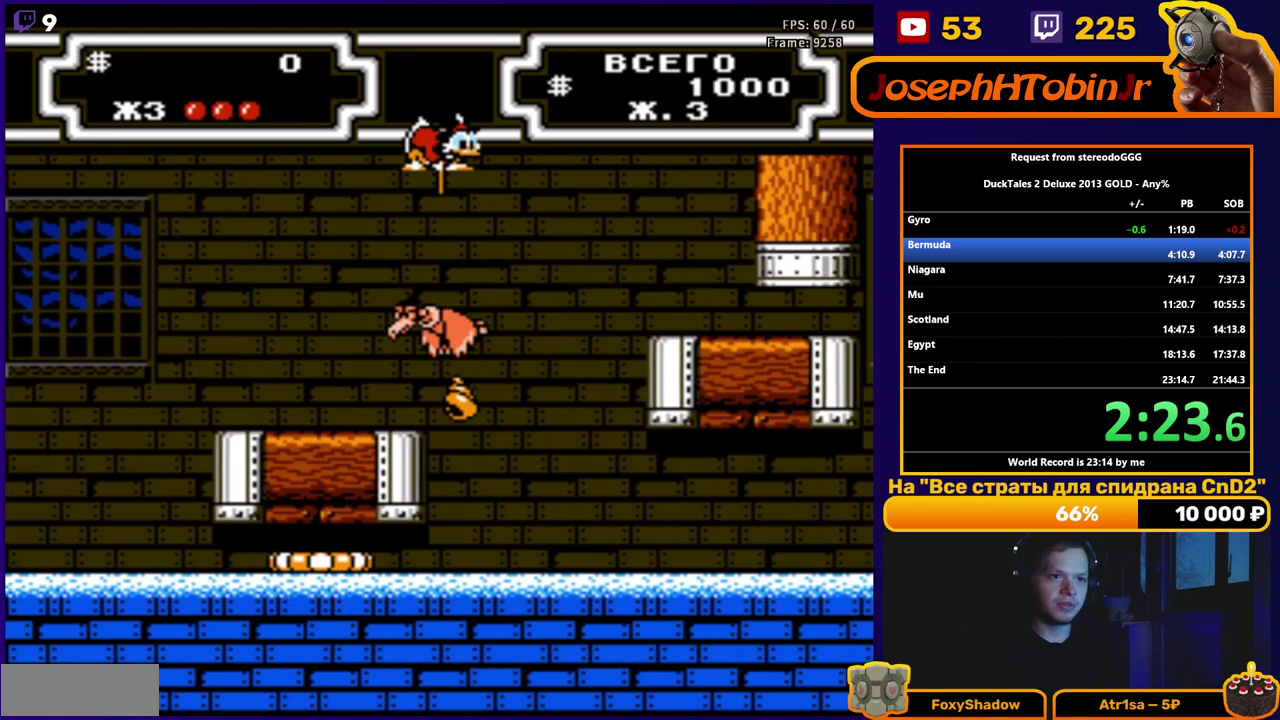
{"buttons": [], "events": [[133, "DPAD_RIGHT", "up"], [367, "B", "up"]]}
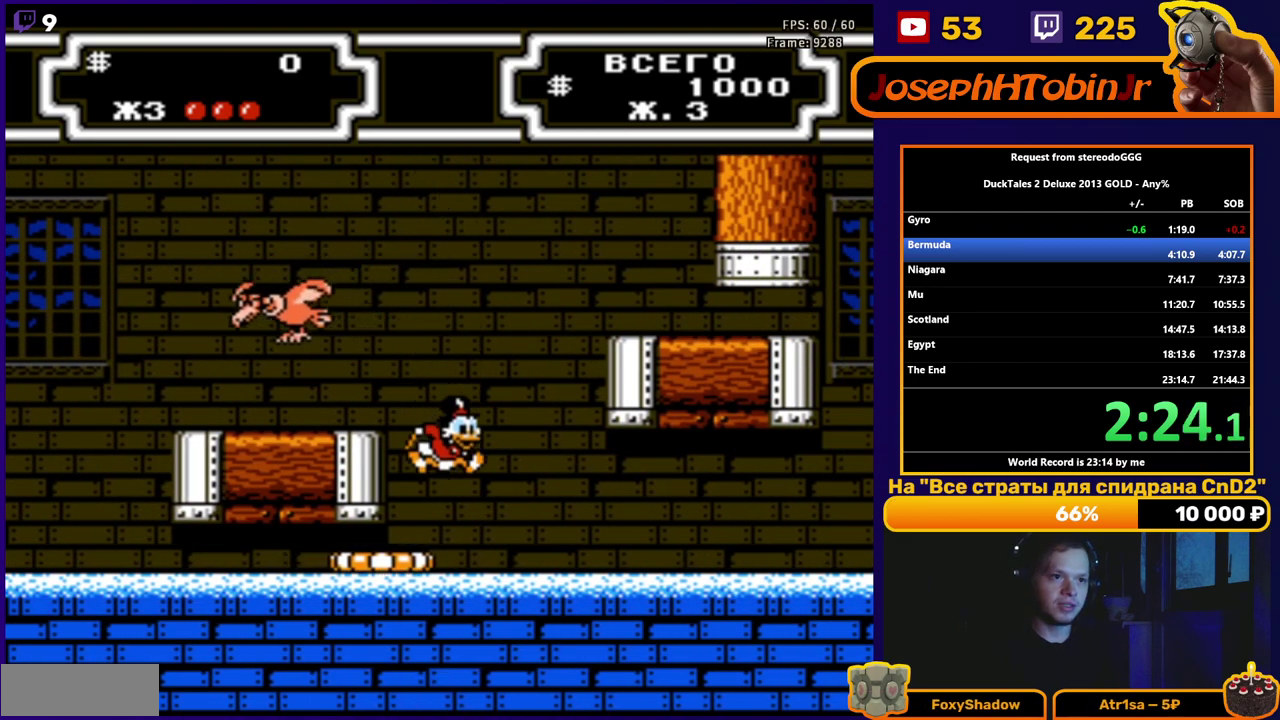
{"buttons": [], "events": []}
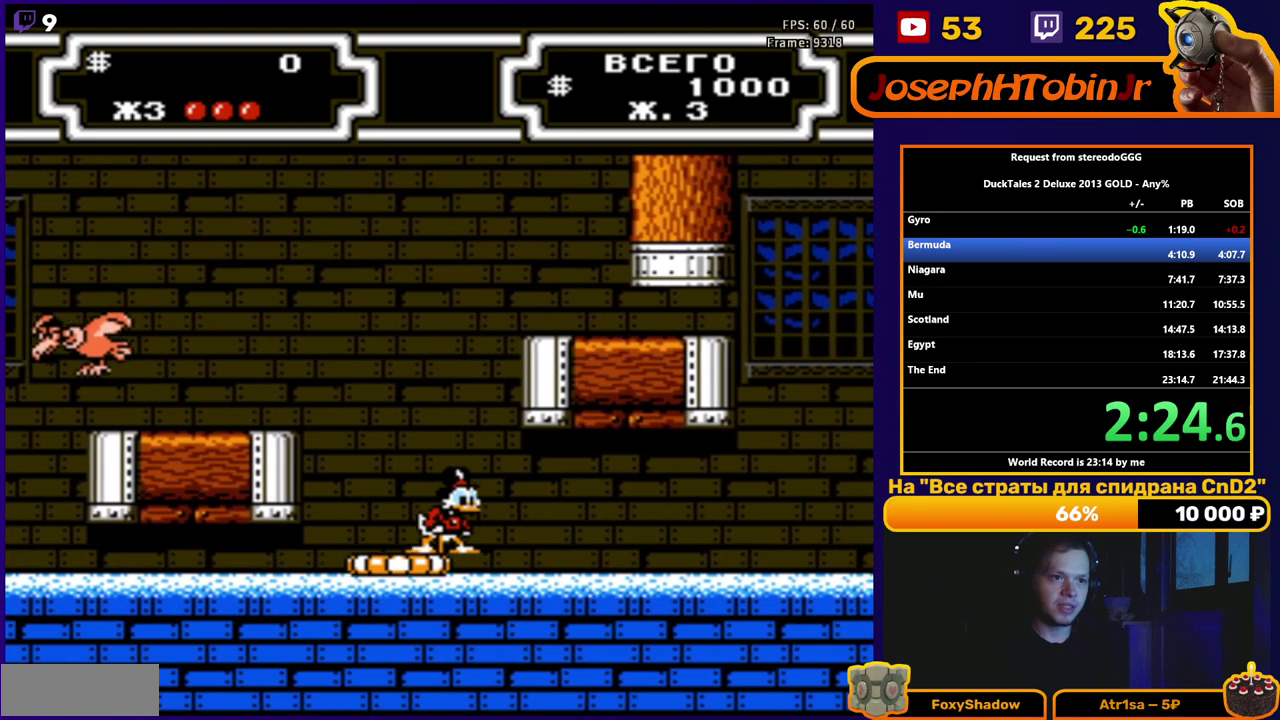
{"buttons": [], "events": []}
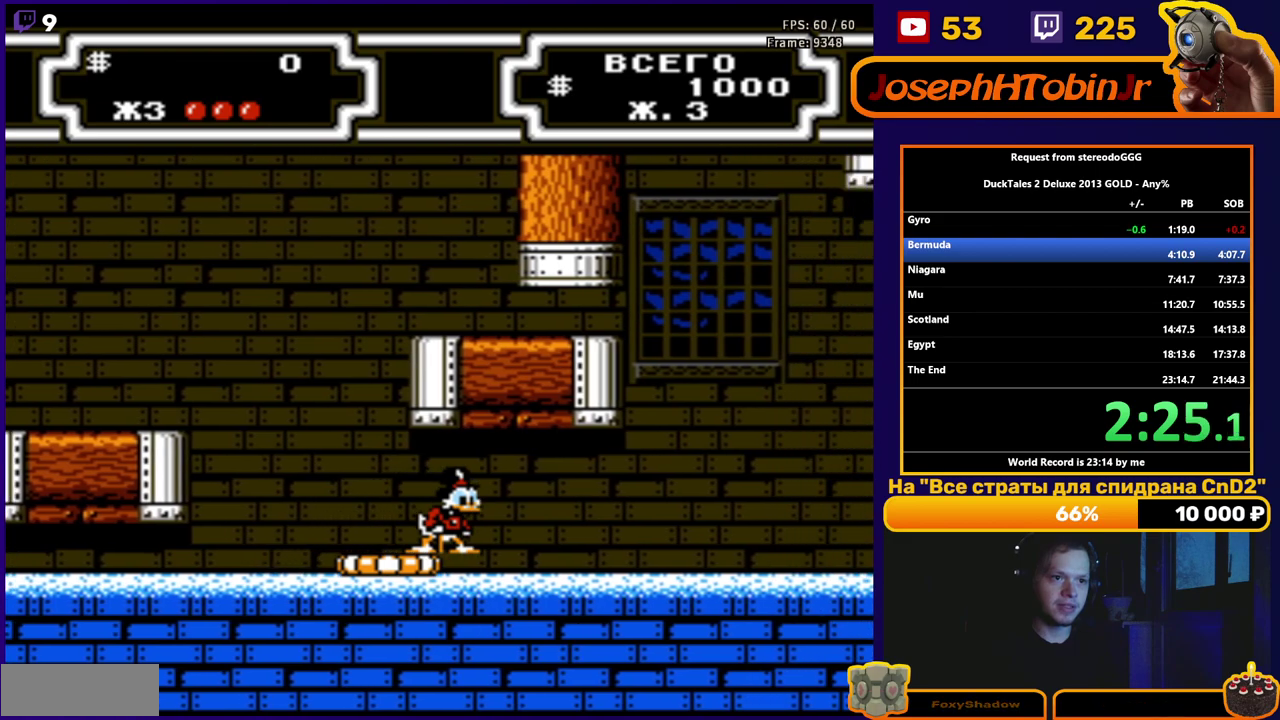
{"buttons": [], "events": []}
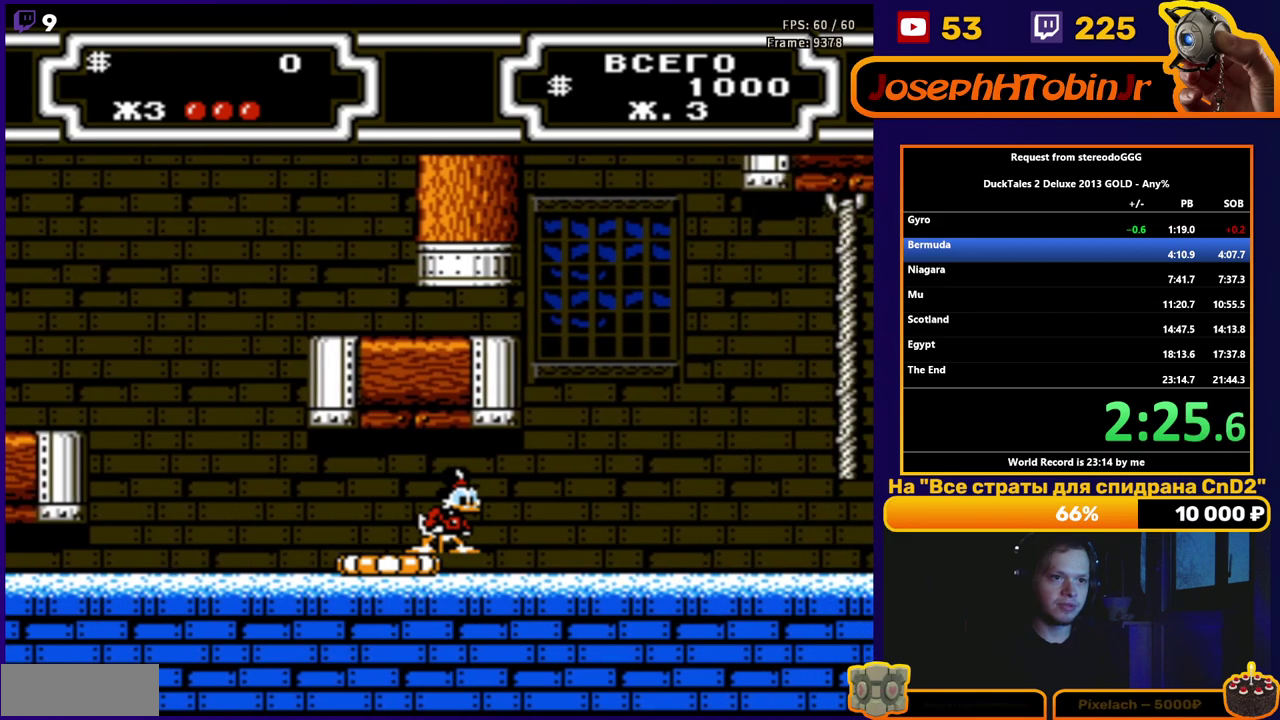
{"buttons": ["DPAD_RIGHT"], "events": [[467, "DPAD_RIGHT", "down"]]}
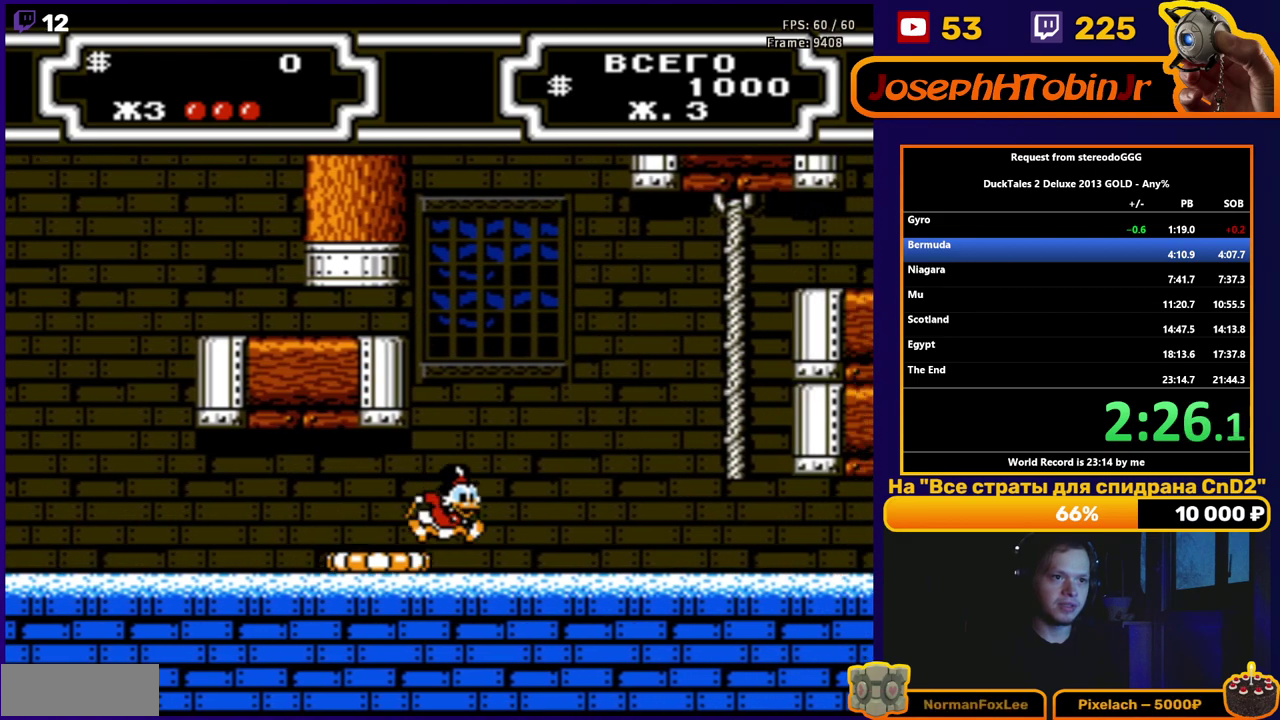
{"buttons": ["B", "DPAD_RIGHT"], "events": [[83, "B", "down"]]}
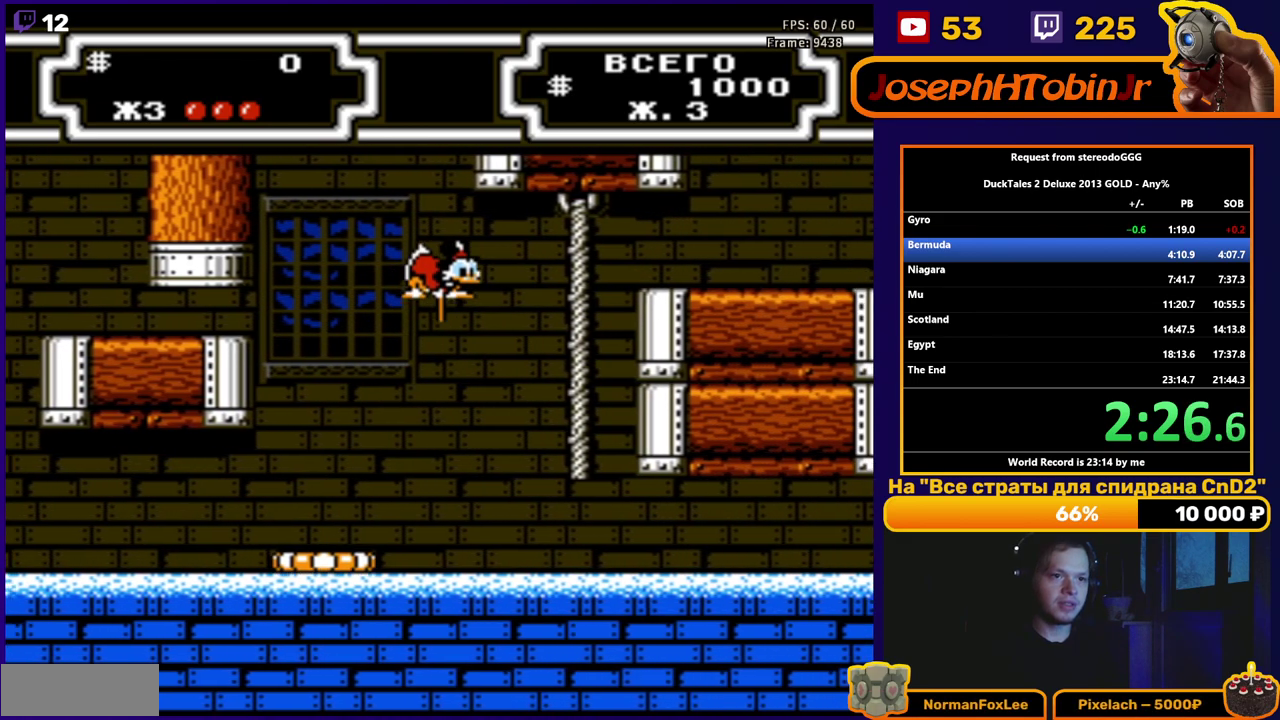
{"buttons": ["B", "DPAD_UP", "DPAD_RIGHT"], "events": [[200, "DPAD_UP", "down"]]}
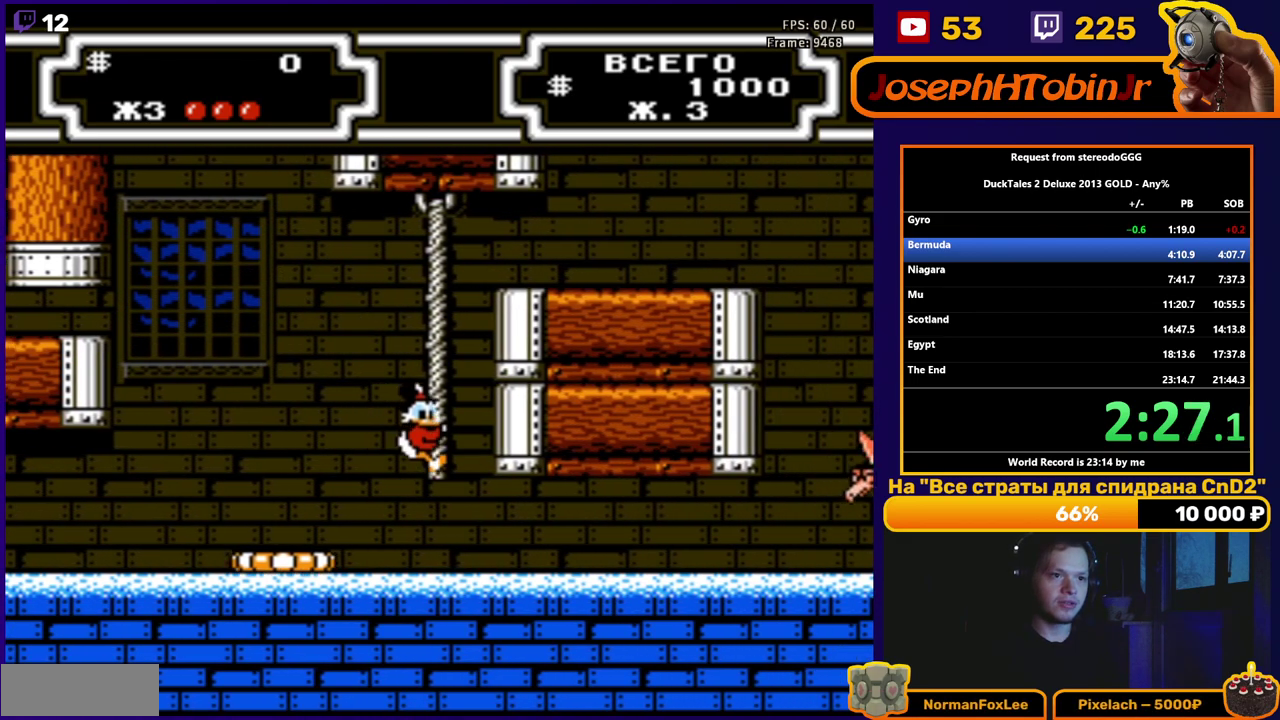
{"buttons": ["DPAD_UP", "DPAD_RIGHT"], "events": [[67, "B", "up"]]}
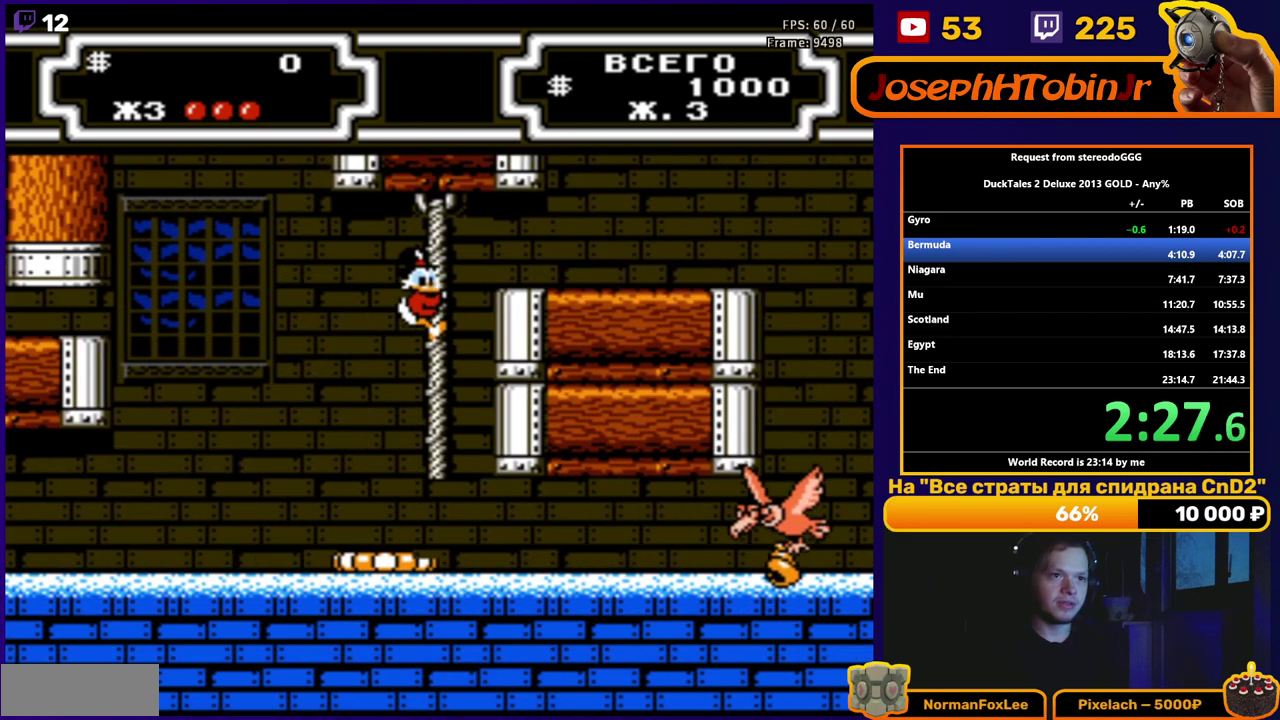
{"buttons": ["DPAD_RIGHT"], "events": [[267, "A", "down"], [267, "DPAD_UP", "up"], [350, "A", "up"]]}
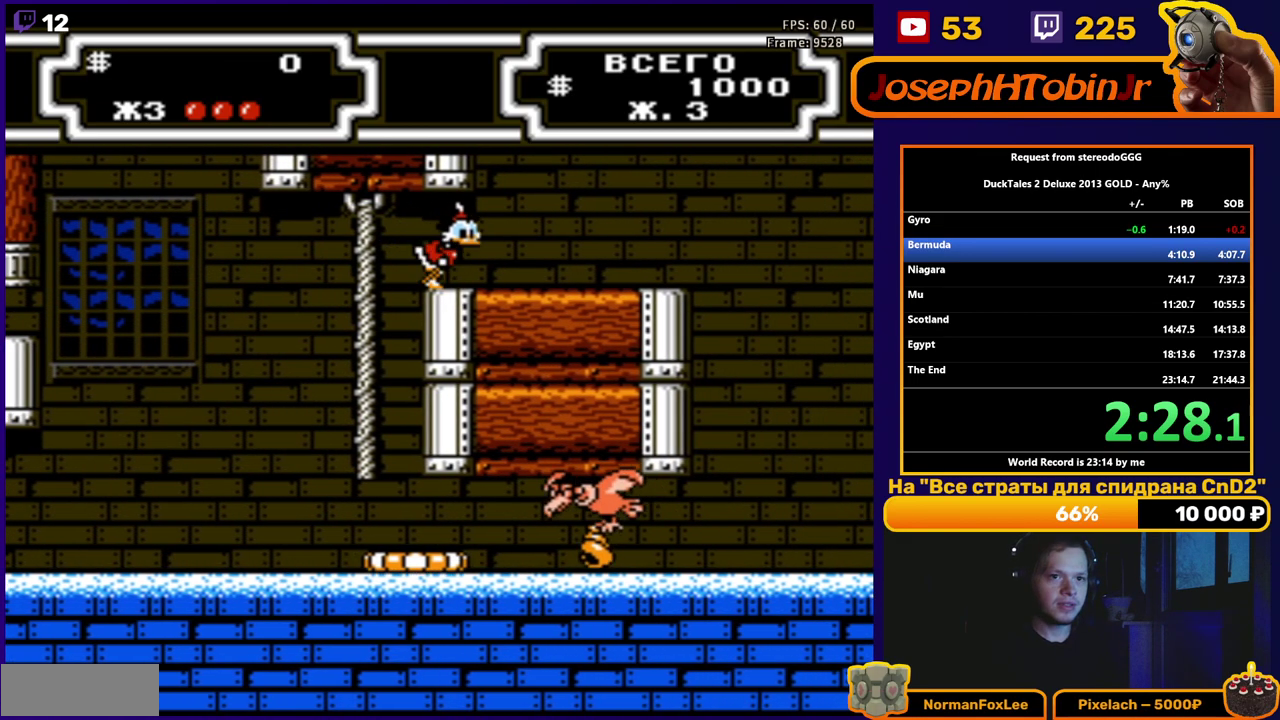
{"buttons": ["DPAD_RIGHT"], "events": []}
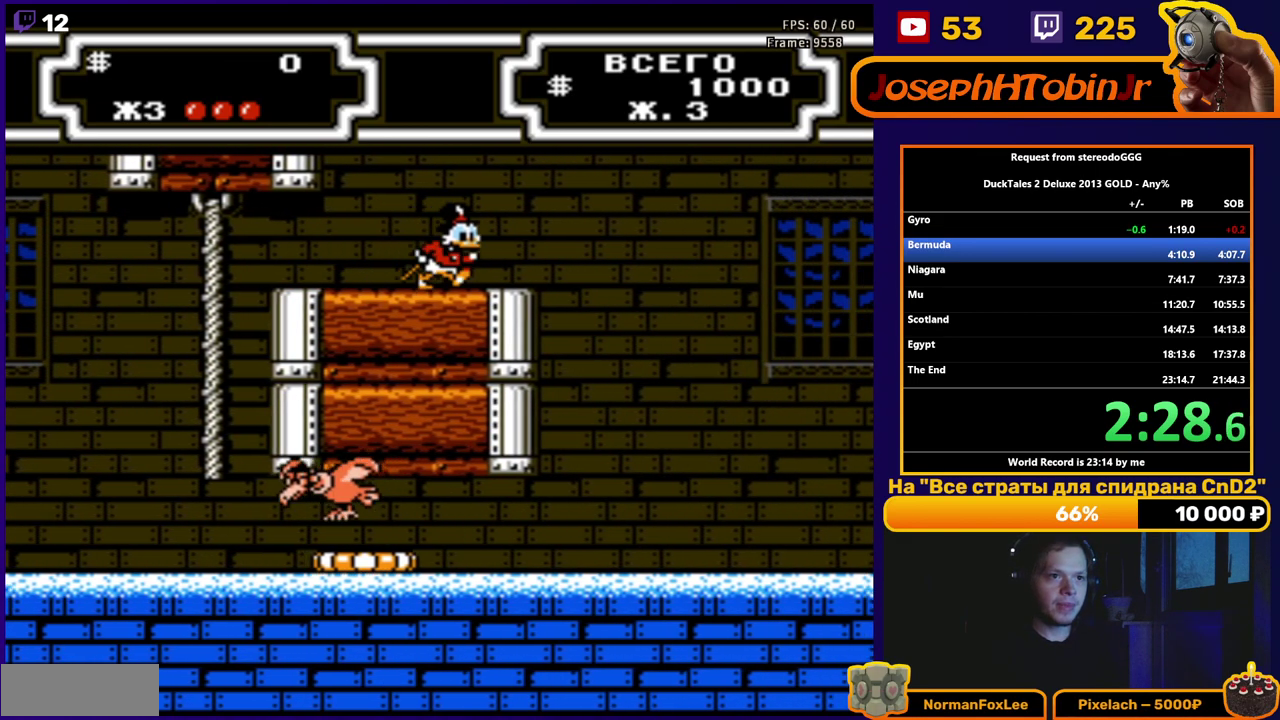
{"buttons": [], "events": [[367, "DPAD_RIGHT", "up"]]}
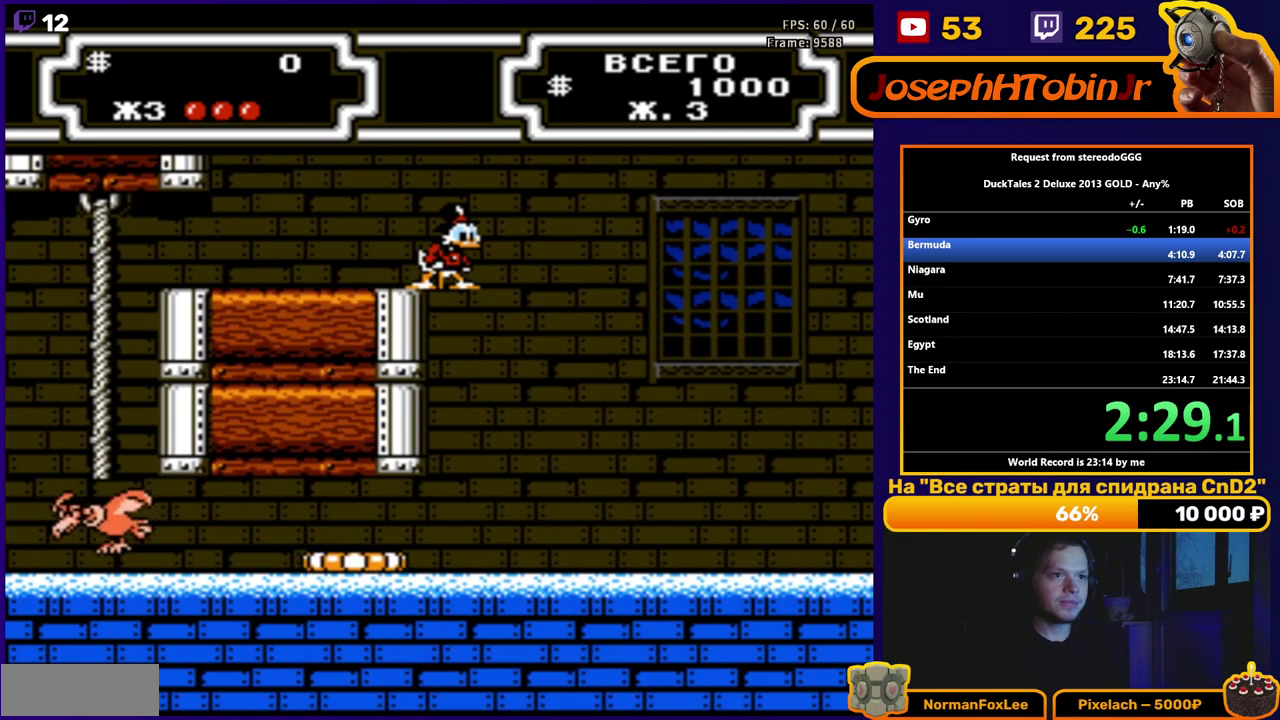
{"buttons": ["A", "DPAD_RIGHT"], "events": [[483, "DPAD_RIGHT", "down"], [500, "A", "down"]]}
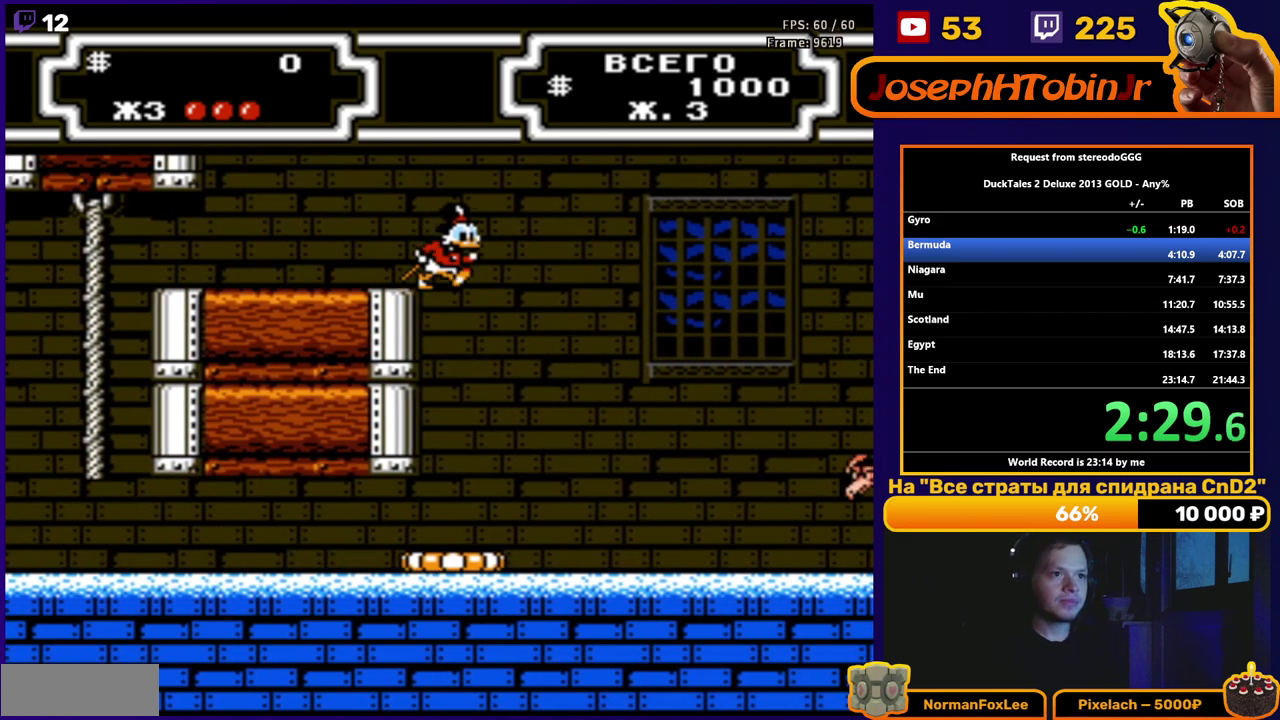
{"buttons": ["A", "B", "DPAD_RIGHT"], "events": [[450, "B", "down"]]}
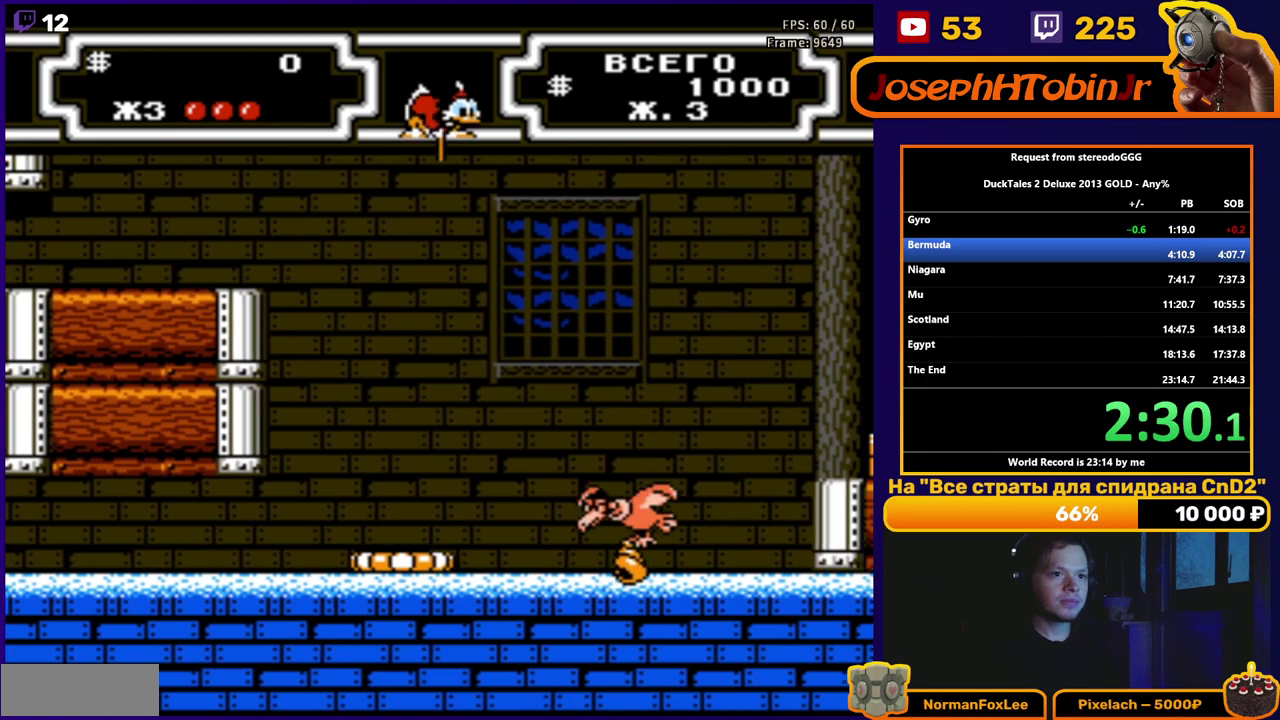
{"buttons": ["A", "B", "DPAD_RIGHT"], "events": []}
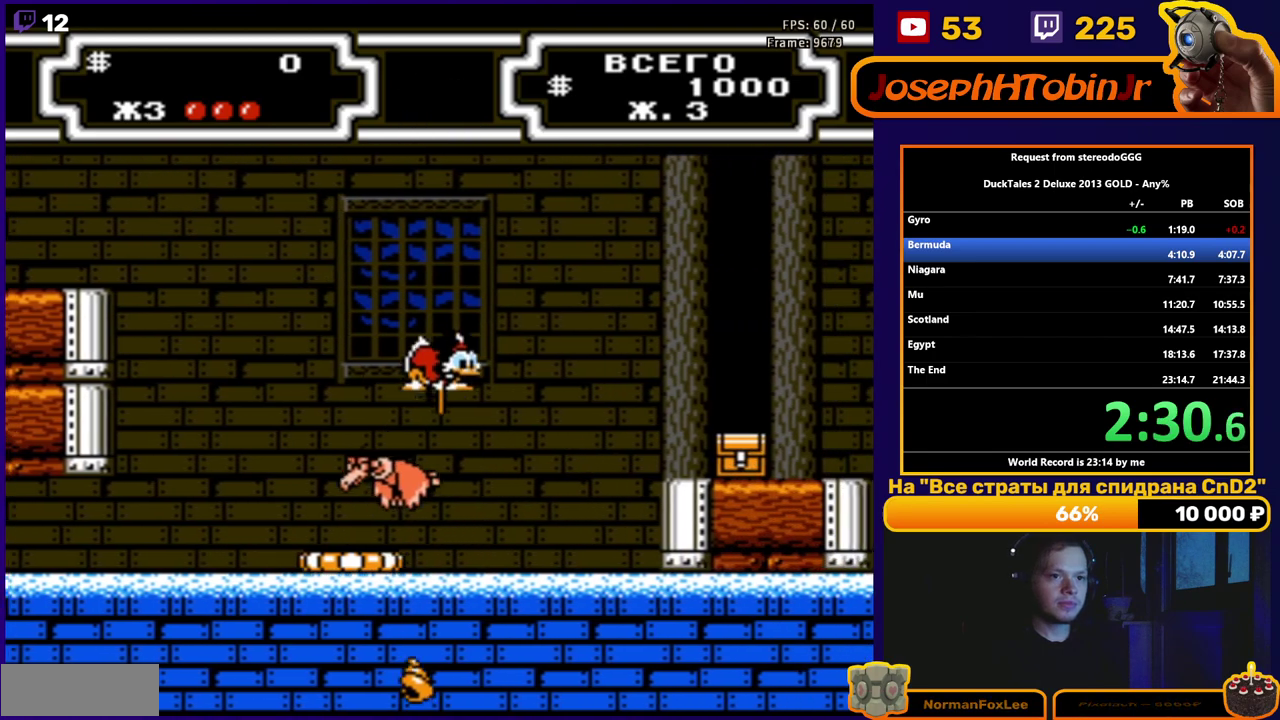
{"buttons": ["B", "DPAD_RIGHT"], "events": [[283, "B", "up"], [300, "A", "up"], [433, "B", "down"]]}
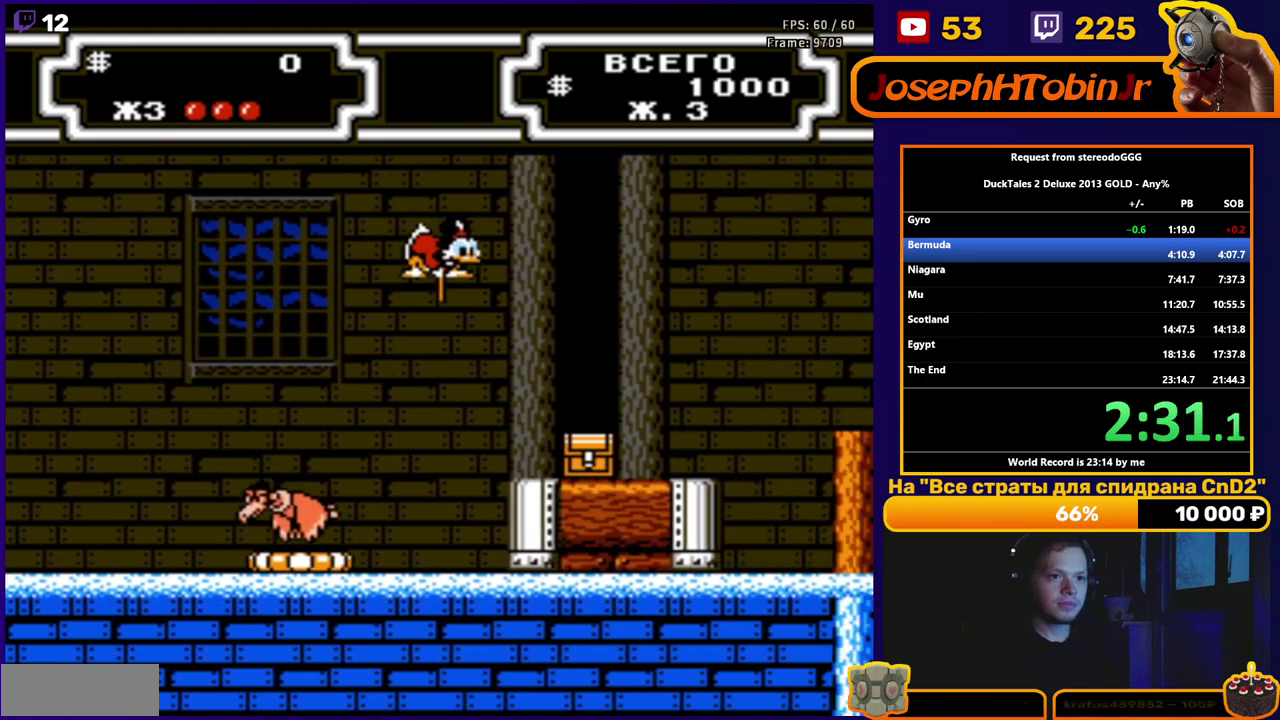
{"buttons": ["B", "DPAD_RIGHT"], "events": []}
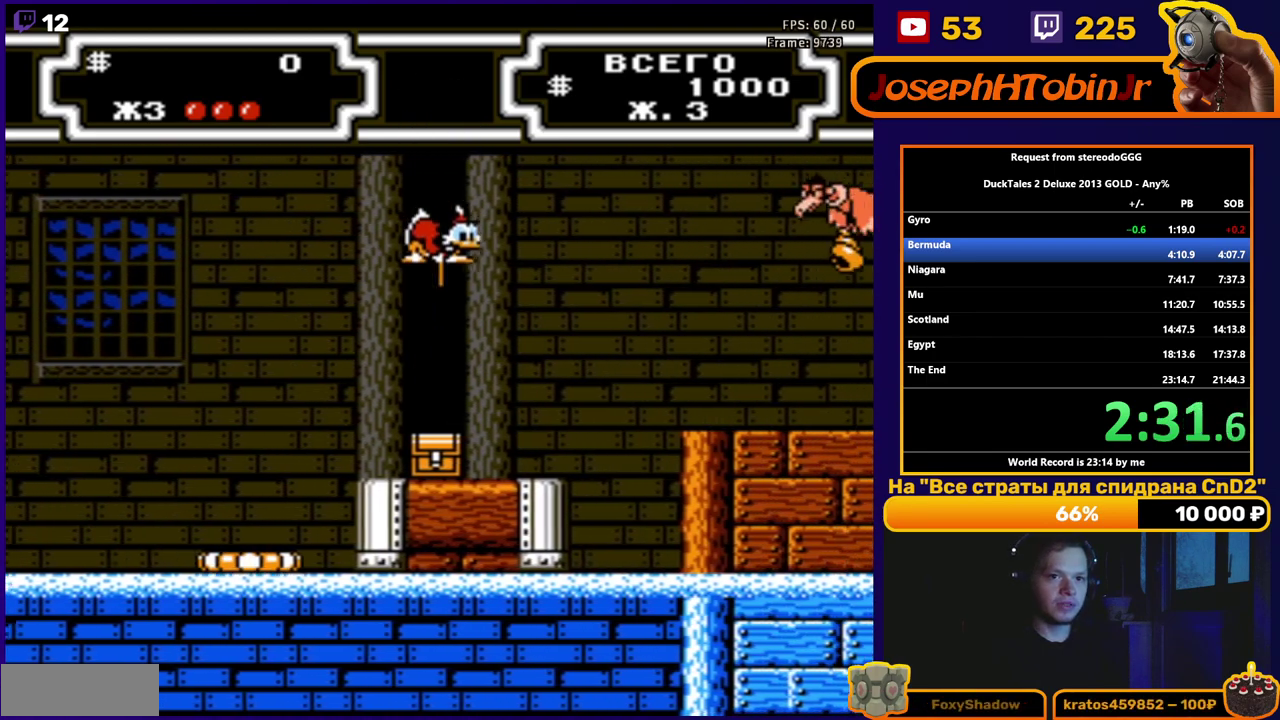
{"buttons": ["B", "DPAD_RIGHT"], "events": []}
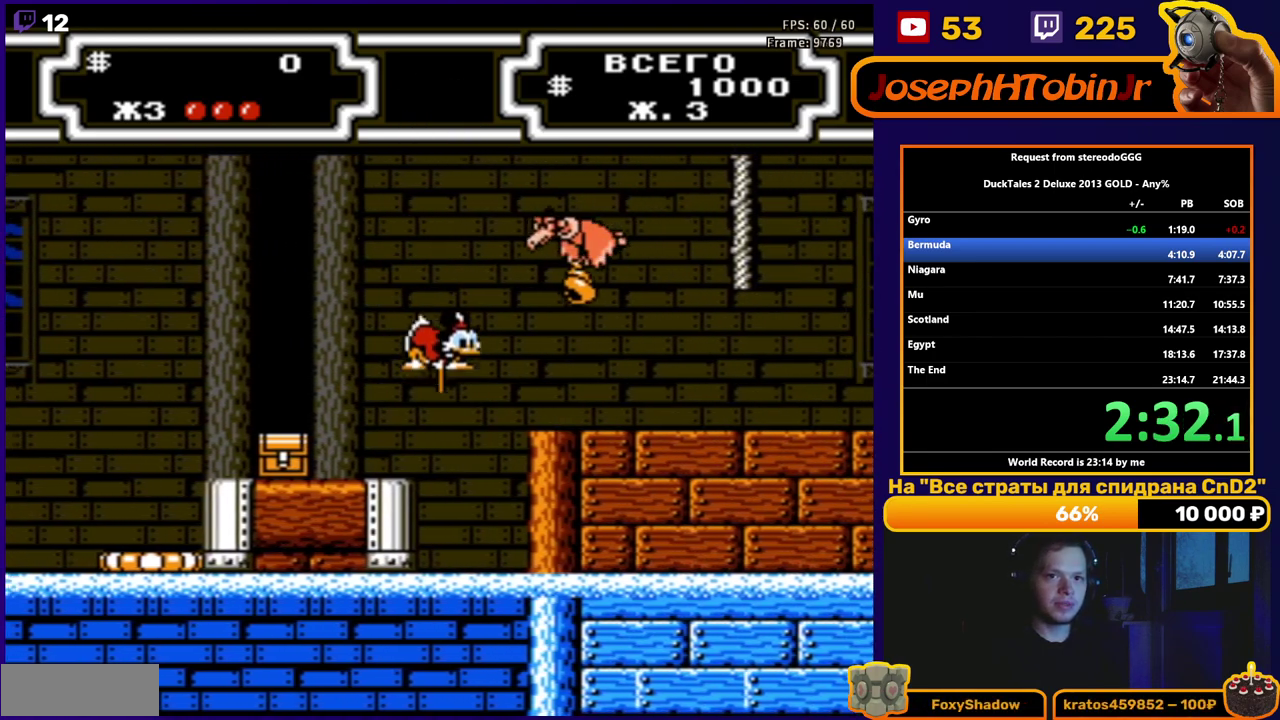
{"buttons": ["DPAD_RIGHT"], "events": [[50, "B", "up"]]}
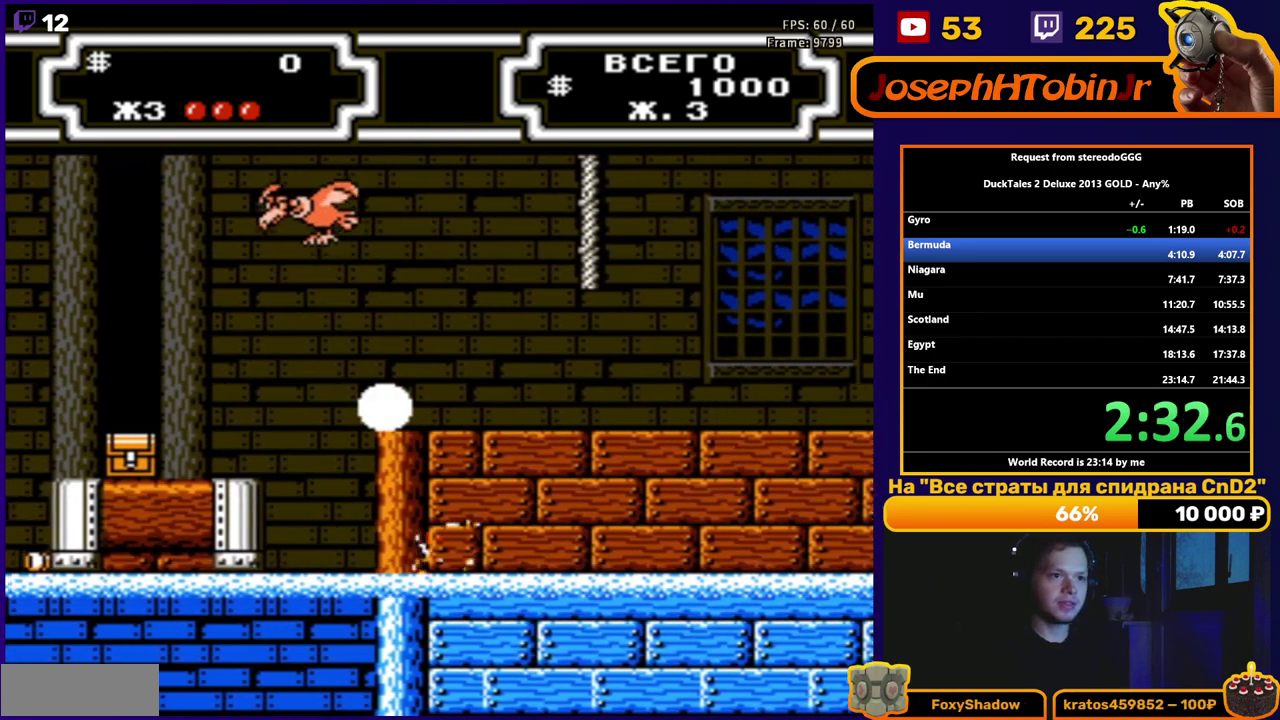
{"buttons": ["DPAD_RIGHT"], "events": []}
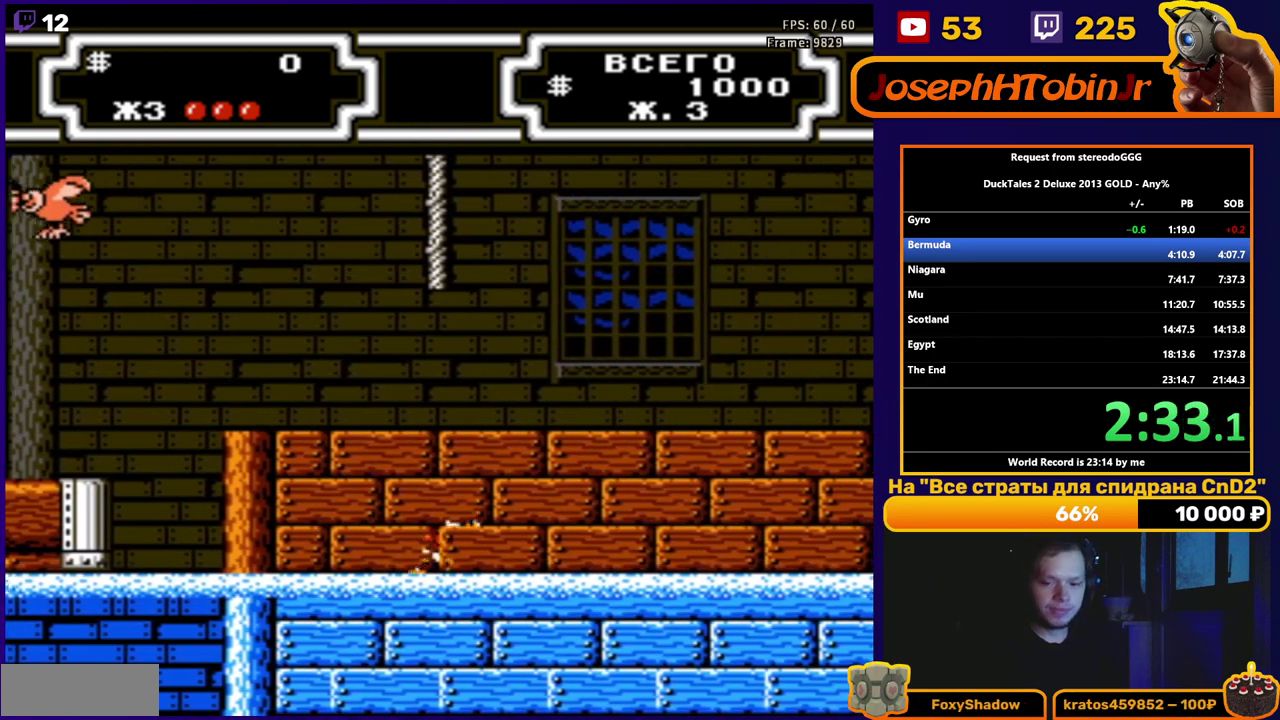
{"buttons": ["DPAD_RIGHT"], "events": []}
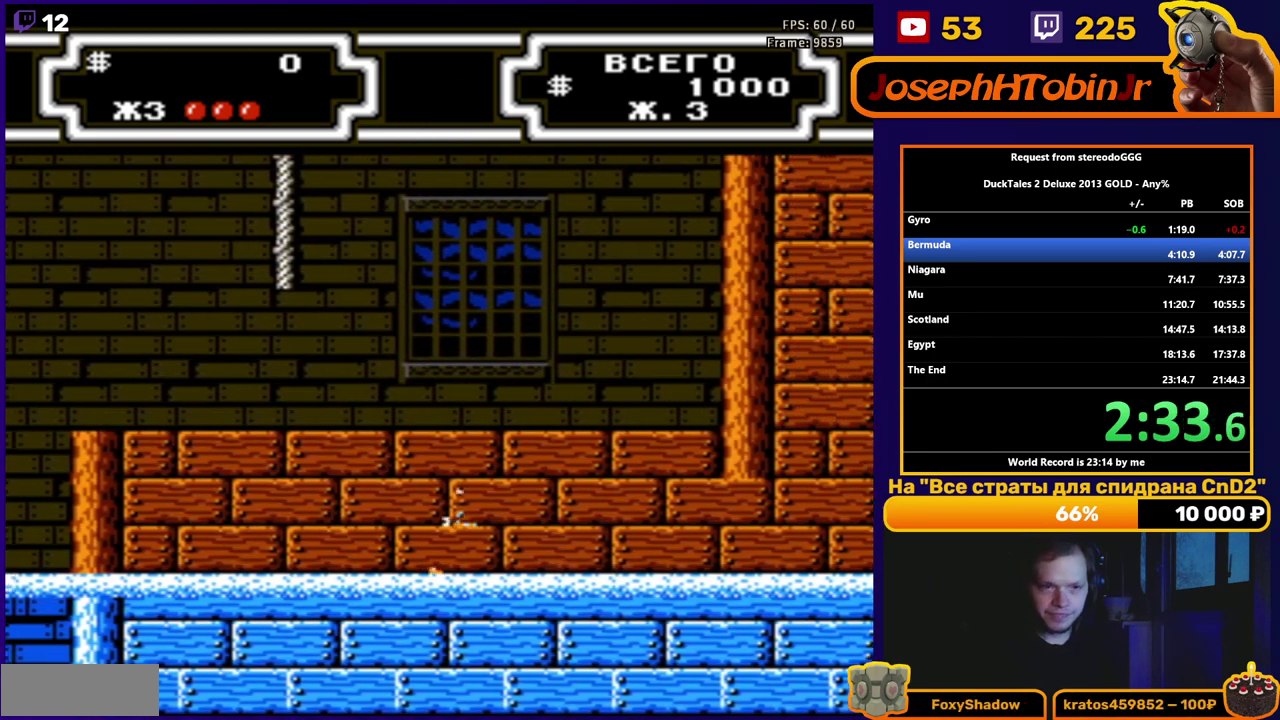
{"buttons": ["DPAD_RIGHT"], "events": []}
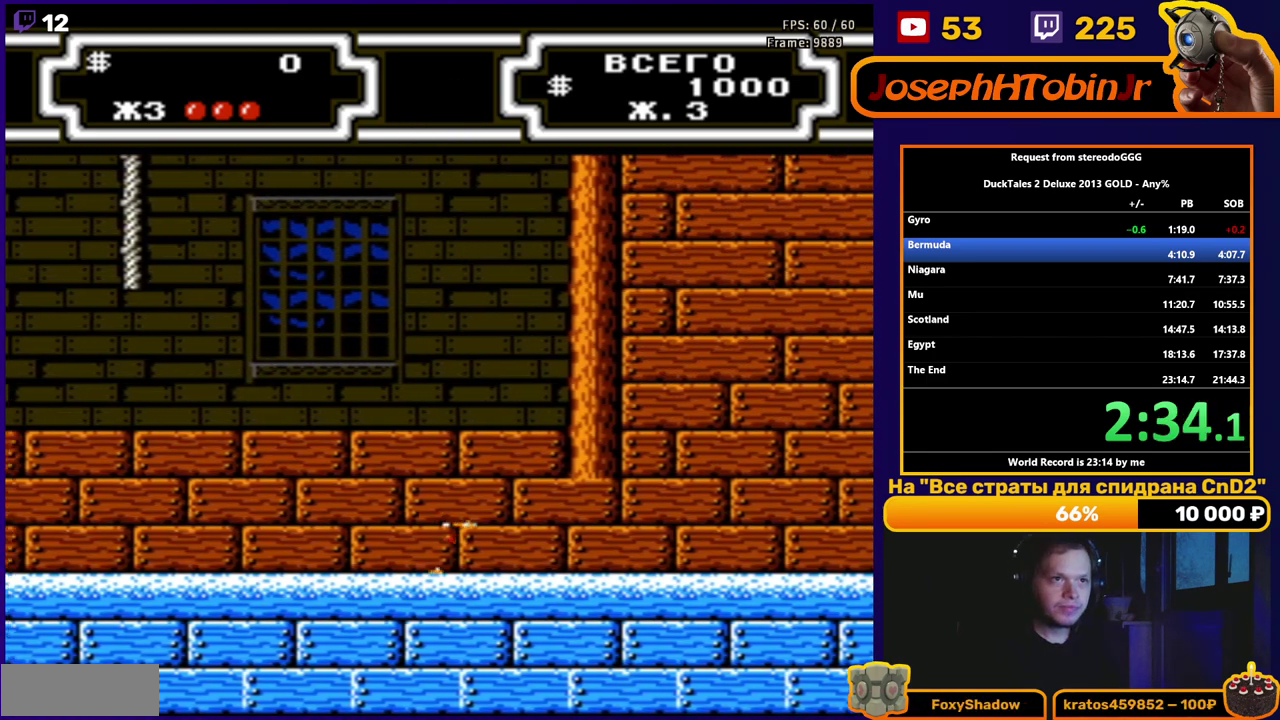
{"buttons": ["DPAD_RIGHT"], "events": []}